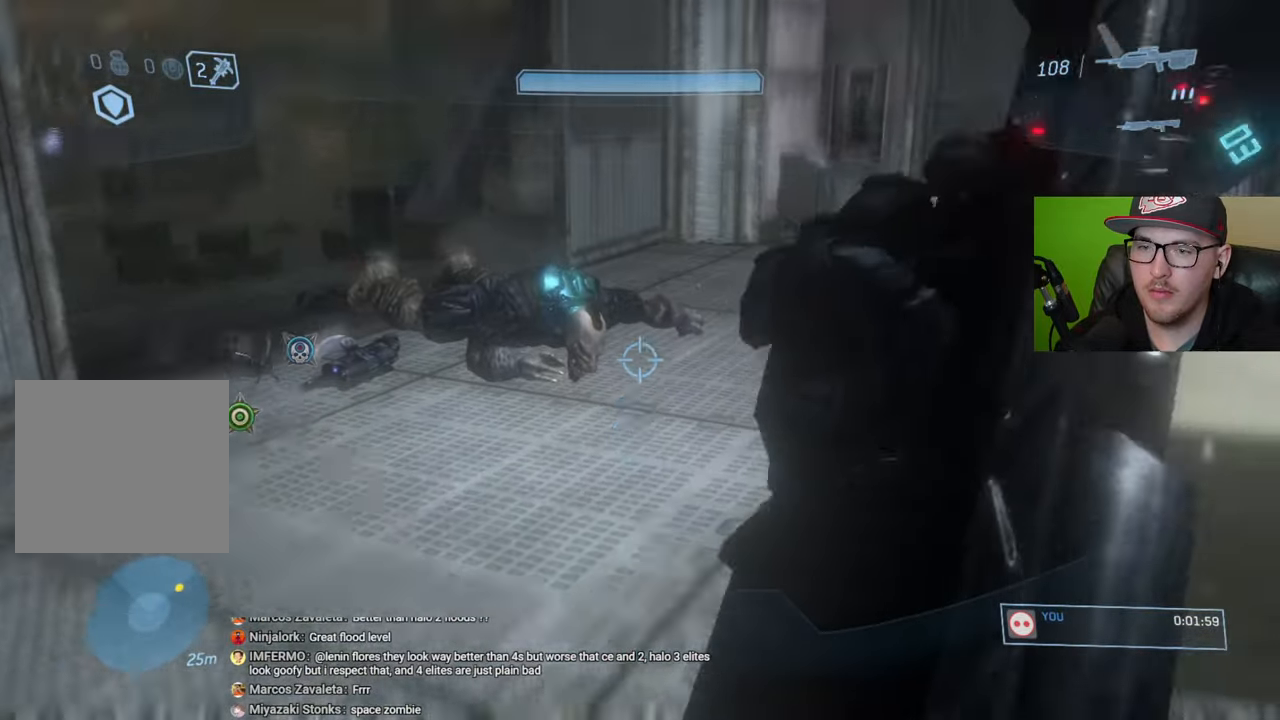
Gameplay with a controller (Xbox layout); each line is a JSON object with the inputs held at the frame after it. "events" lists button and stick changes between this image and that frame as [ms after this image, input, new state], when the widget could be followed in between.
{"buttons": [], "left_stick": "up-left", "right_stick": "center", "events": [[50, "right_stick", "center"]]}
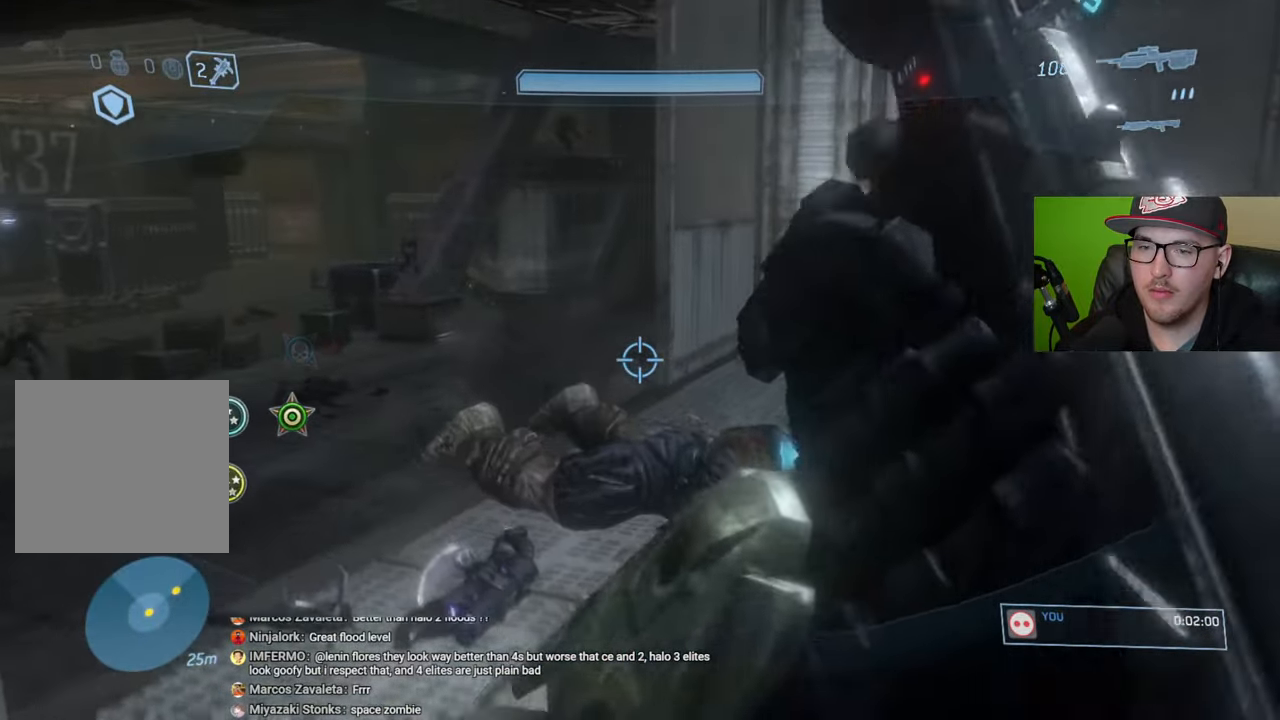
{"buttons": [], "left_stick": "left", "right_stick": "center", "events": [[233, "left_stick", "center"], [450, "left_stick", "left"]]}
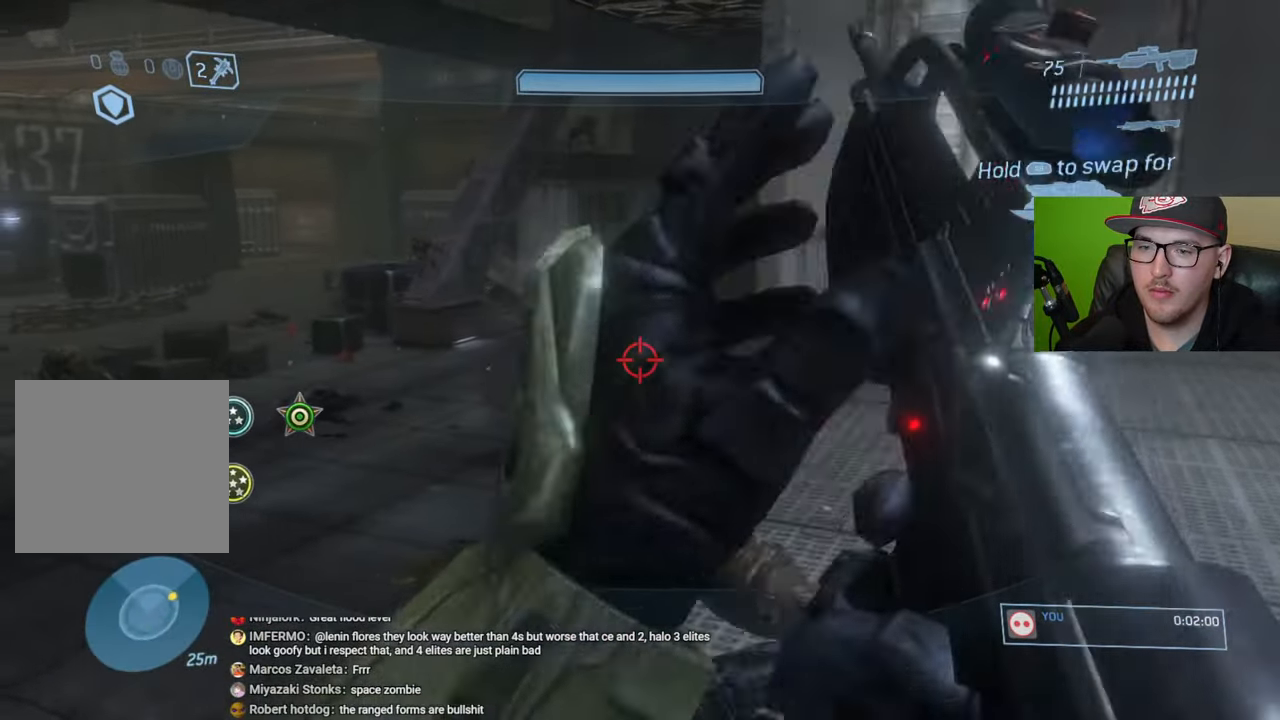
{"buttons": ["R2"], "left_stick": "center", "right_stick": "center", "events": [[100, "left_stick", "center"], [183, "right_stick", "up"], [233, "left_stick", "left"], [333, "right_stick", "up-left"], [400, "left_stick", "center"], [433, "R2", "down"], [450, "right_stick", "center"]]}
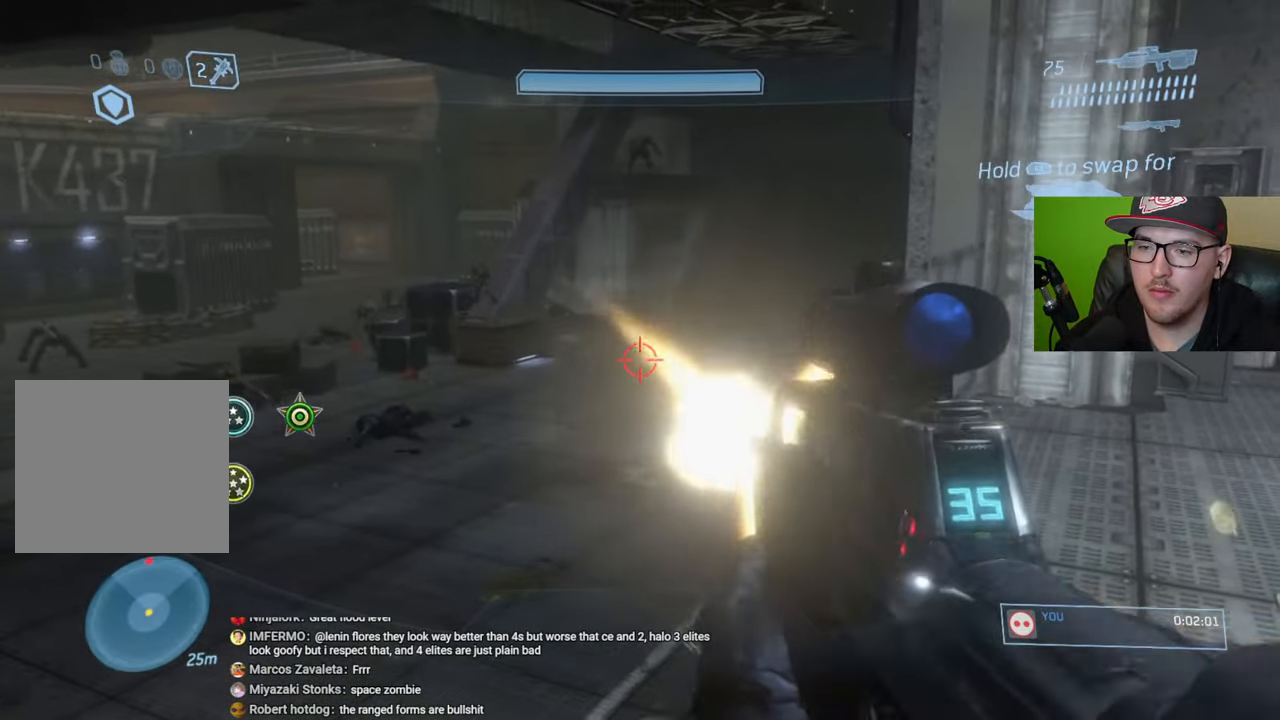
{"buttons": [], "left_stick": "down-right", "right_stick": "center", "events": [[33, "R2", "up"], [33, "right_stick", "left"], [100, "right_stick", "center"], [317, "left_stick", "down"], [350, "right_stick", "up-left"], [467, "right_stick", "center"], [500, "left_stick", "down-right"]]}
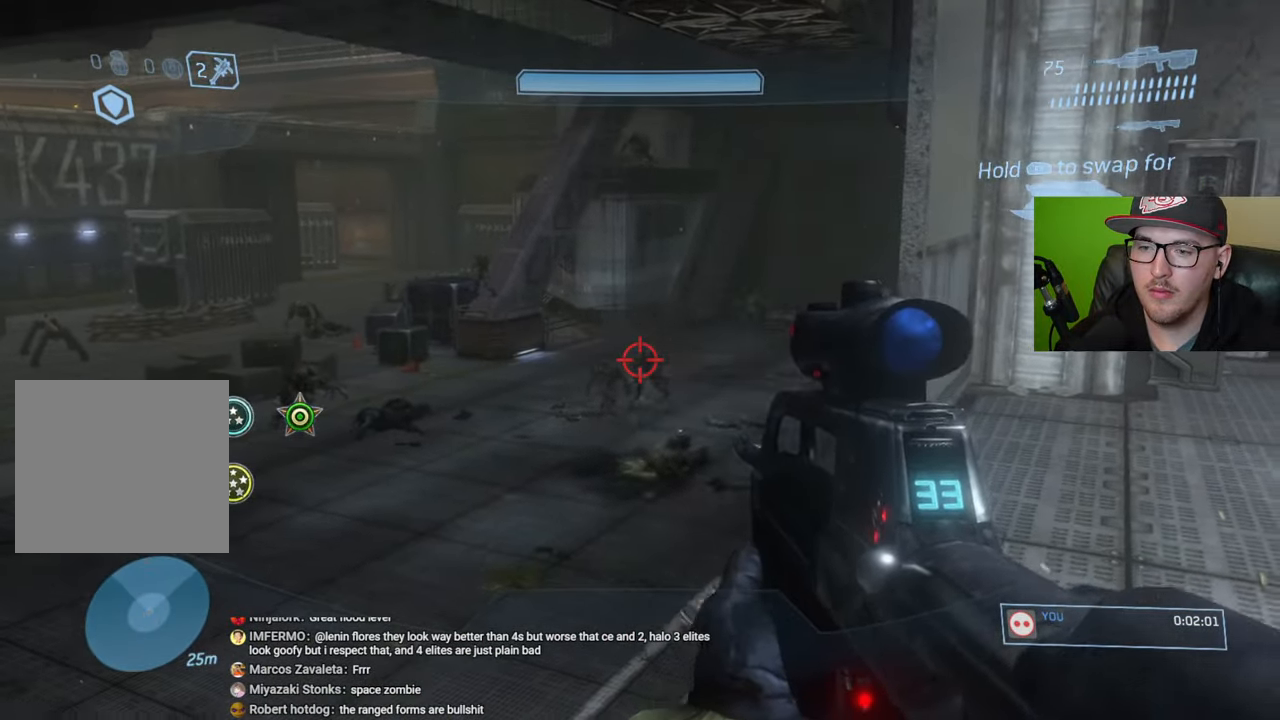
{"buttons": ["R2"], "left_stick": "up-left", "right_stick": "down", "events": [[33, "R2", "down"], [117, "right_stick", "up-right"], [150, "R2", "up"], [183, "right_stick", "center"], [250, "left_stick", "center"], [383, "left_stick", "left"], [383, "right_stick", "down"], [483, "R2", "down"], [483, "left_stick", "up-left"]]}
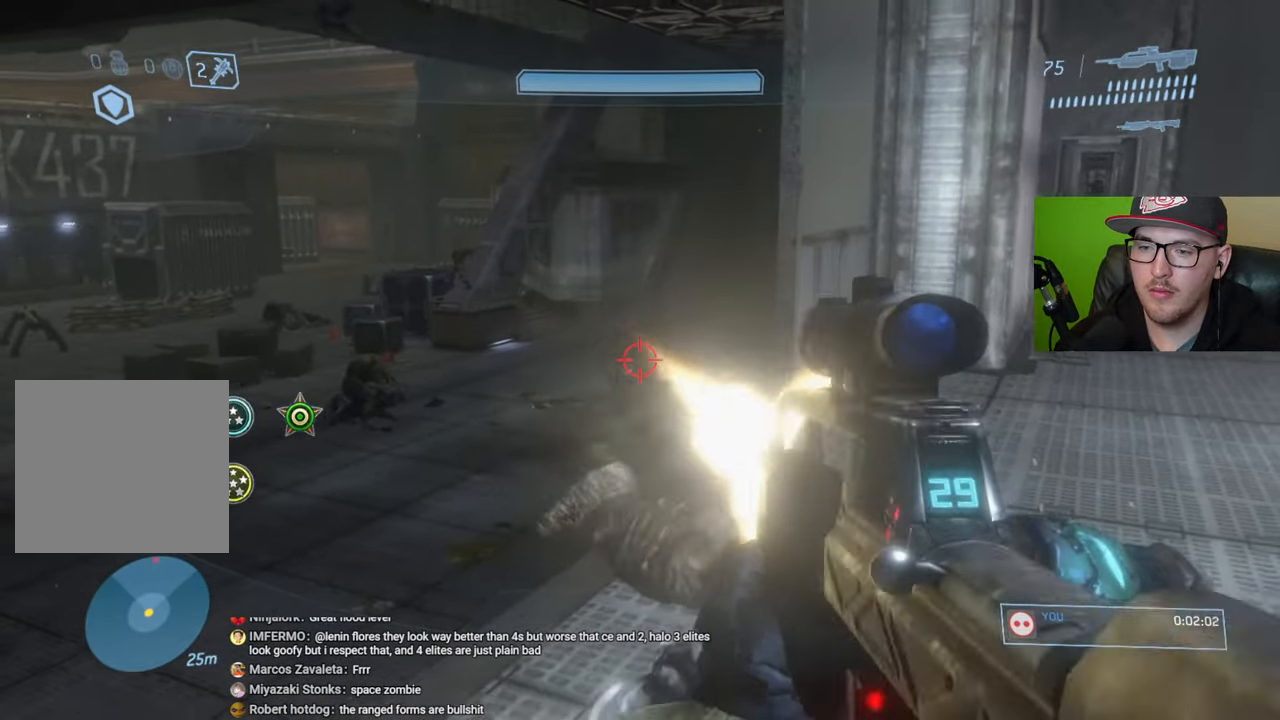
{"buttons": [], "left_stick": "up", "right_stick": "center", "events": [[100, "R2", "up"], [100, "left_stick", "center"], [100, "right_stick", "center"], [333, "left_stick", "up"], [333, "right_stick", "up"], [450, "right_stick", "center"]]}
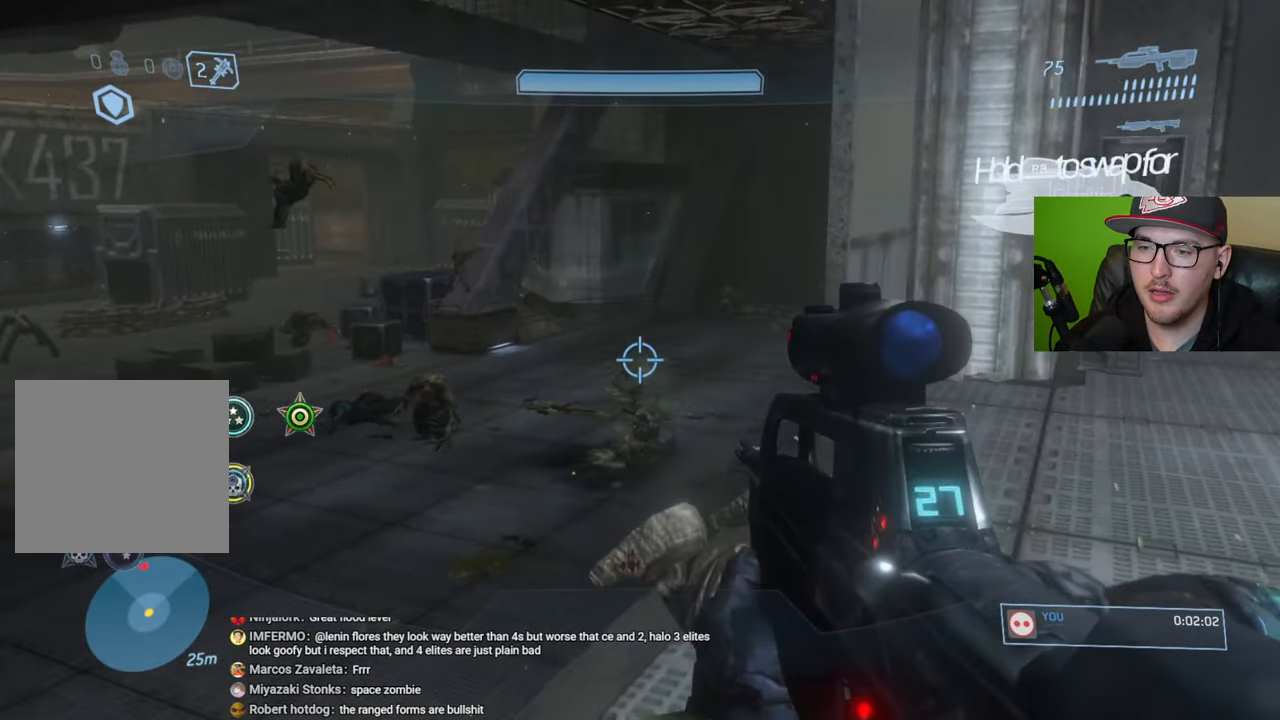
{"buttons": [], "left_stick": "center", "right_stick": "down-left", "events": [[67, "left_stick", "center"], [67, "right_stick", "up-left"], [150, "right_stick", "down-left"], [200, "right_stick", "center"], [300, "right_stick", "down-left"]]}
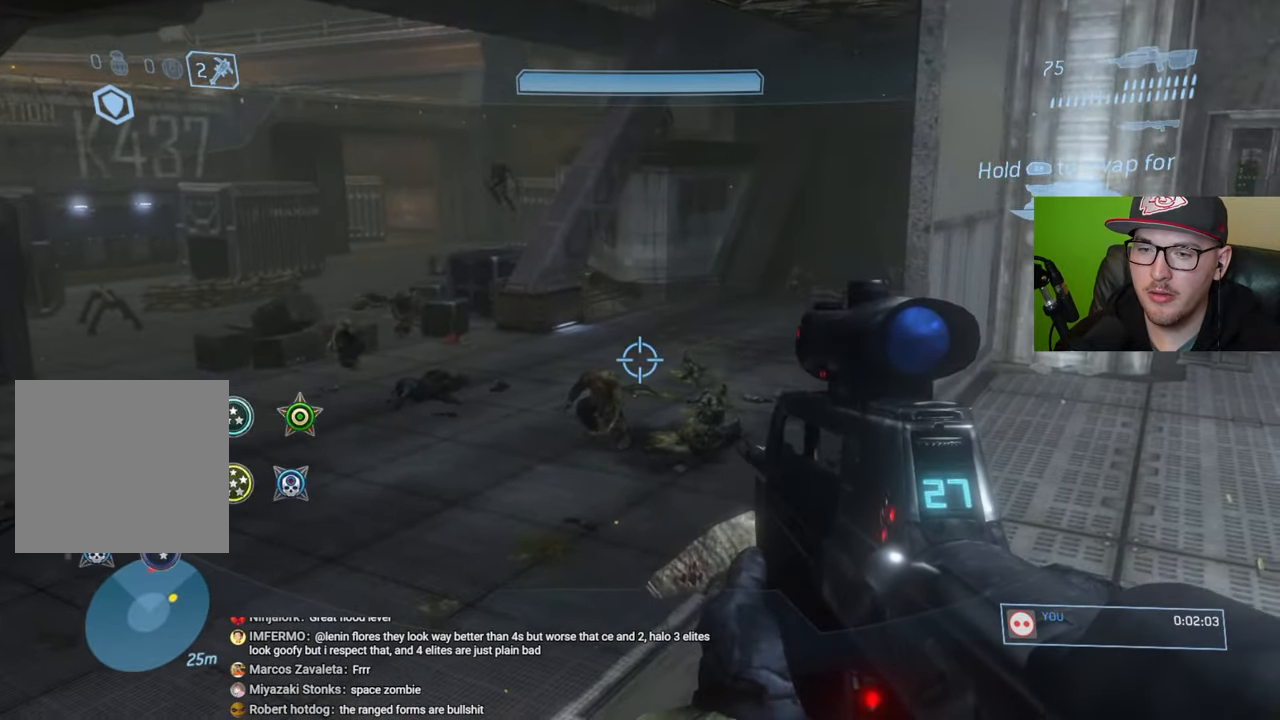
{"buttons": [], "left_stick": "center", "right_stick": "center", "events": [[150, "right_stick", "down"], [200, "R2", "down"], [250, "left_stick", "down-right"], [283, "right_stick", "center"], [350, "R2", "up"], [483, "left_stick", "center"]]}
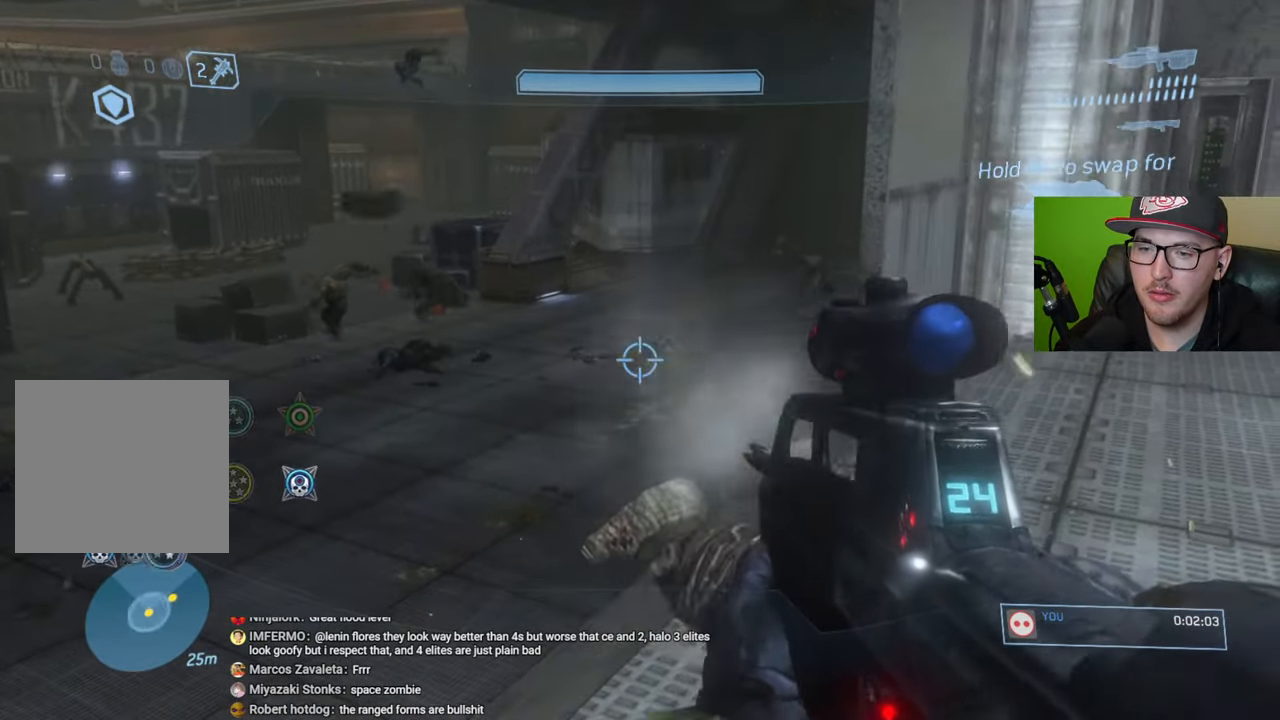
{"buttons": [], "left_stick": "down-right", "right_stick": "up", "events": [[67, "left_stick", "left"], [83, "right_stick", "up-left"], [167, "left_stick", "down-left"], [283, "left_stick", "down"], [400, "right_stick", "up"], [433, "left_stick", "down-right"]]}
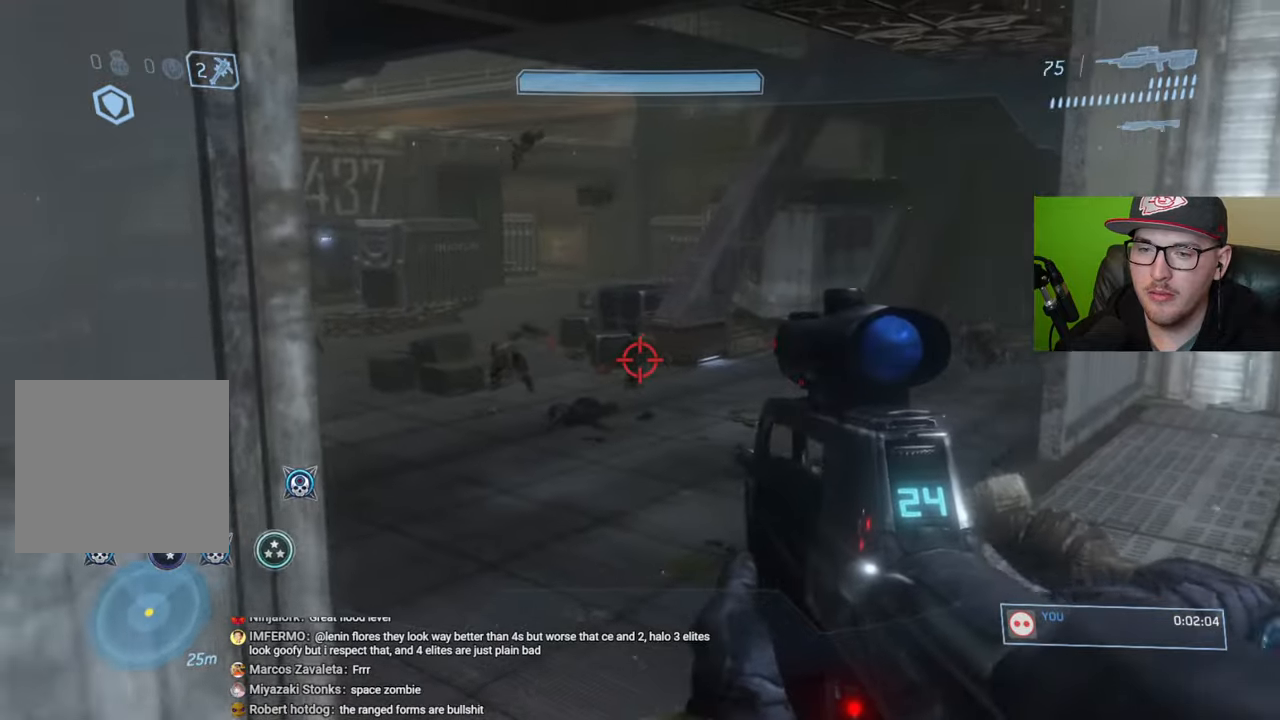
{"buttons": [], "left_stick": "center", "right_stick": "down", "events": [[33, "right_stick", "up-right"], [250, "R2", "down"], [250, "left_stick", "up-right"], [250, "right_stick", "center"], [383, "R2", "up"], [383, "left_stick", "center"], [383, "right_stick", "down"]]}
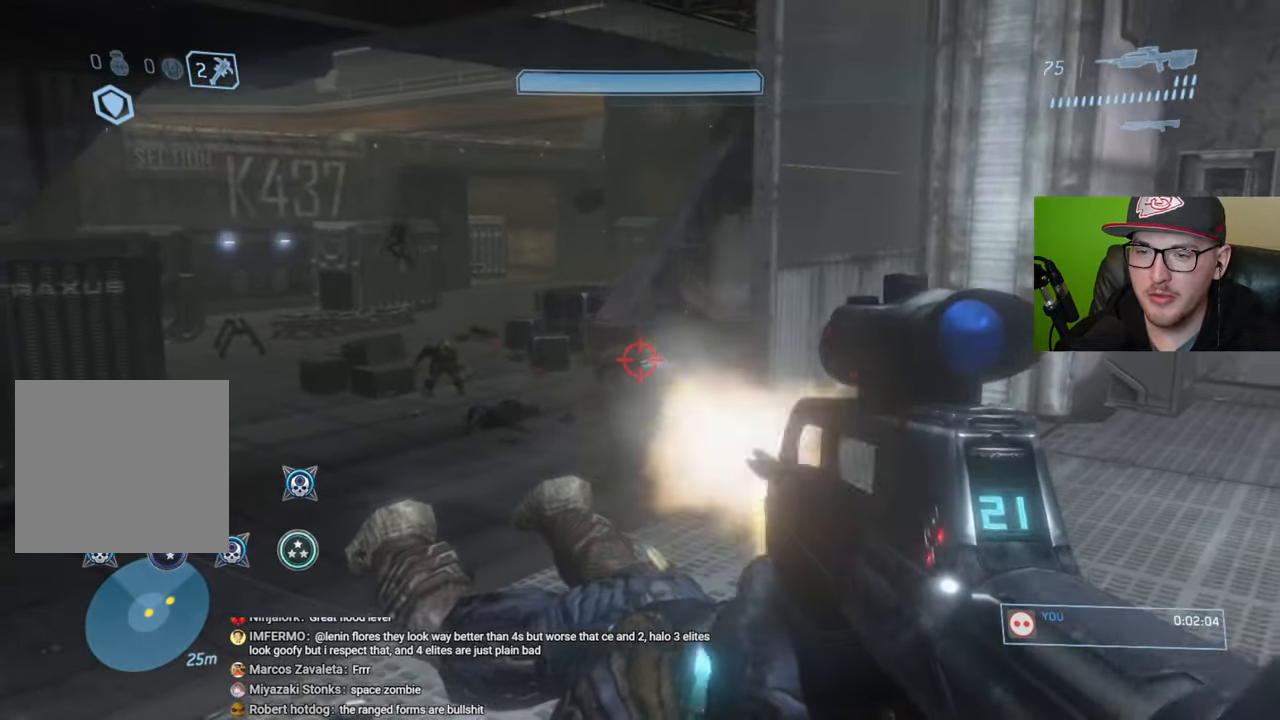
{"buttons": [], "left_stick": "center", "right_stick": "down-right", "events": [[67, "left_stick", "down"], [183, "R2", "down"], [217, "right_stick", "center"], [317, "R2", "up"], [367, "left_stick", "center"], [367, "right_stick", "down-right"]]}
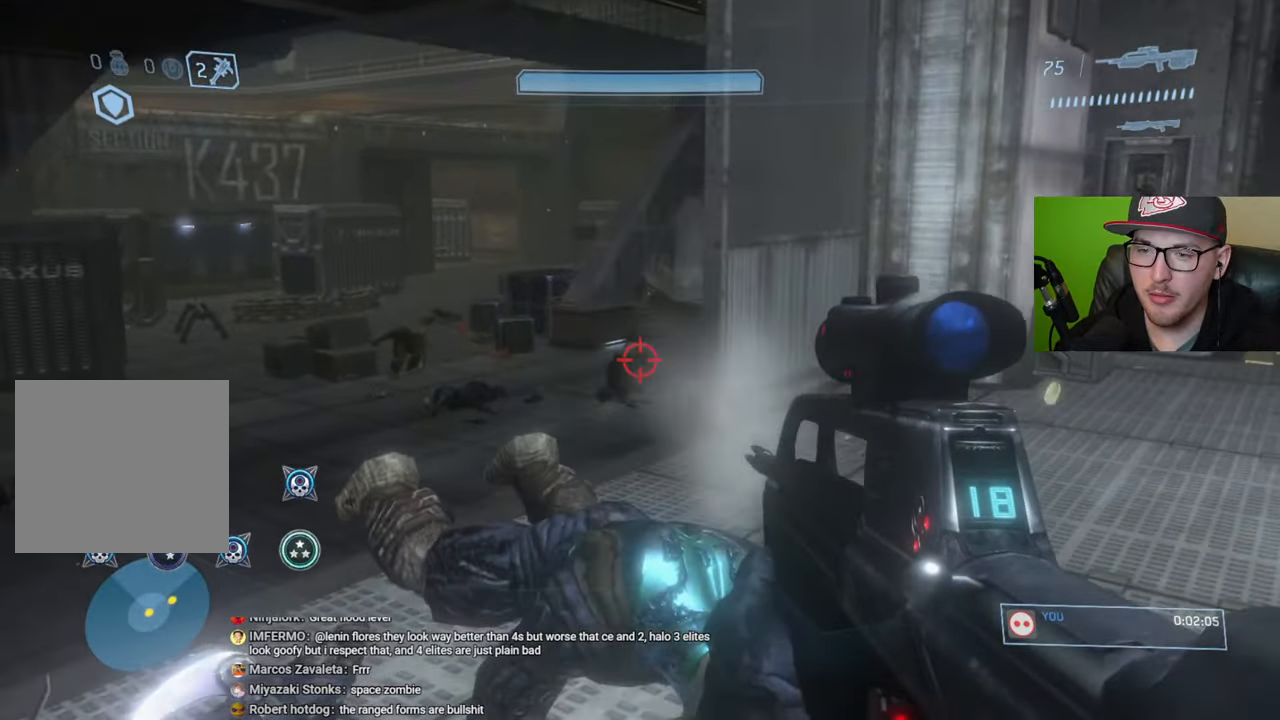
{"buttons": [], "left_stick": "up-left", "right_stick": "down-right", "events": [[33, "left_stick", "up"], [150, "R2", "down"], [267, "R2", "up"], [350, "left_stick", "up-left"]]}
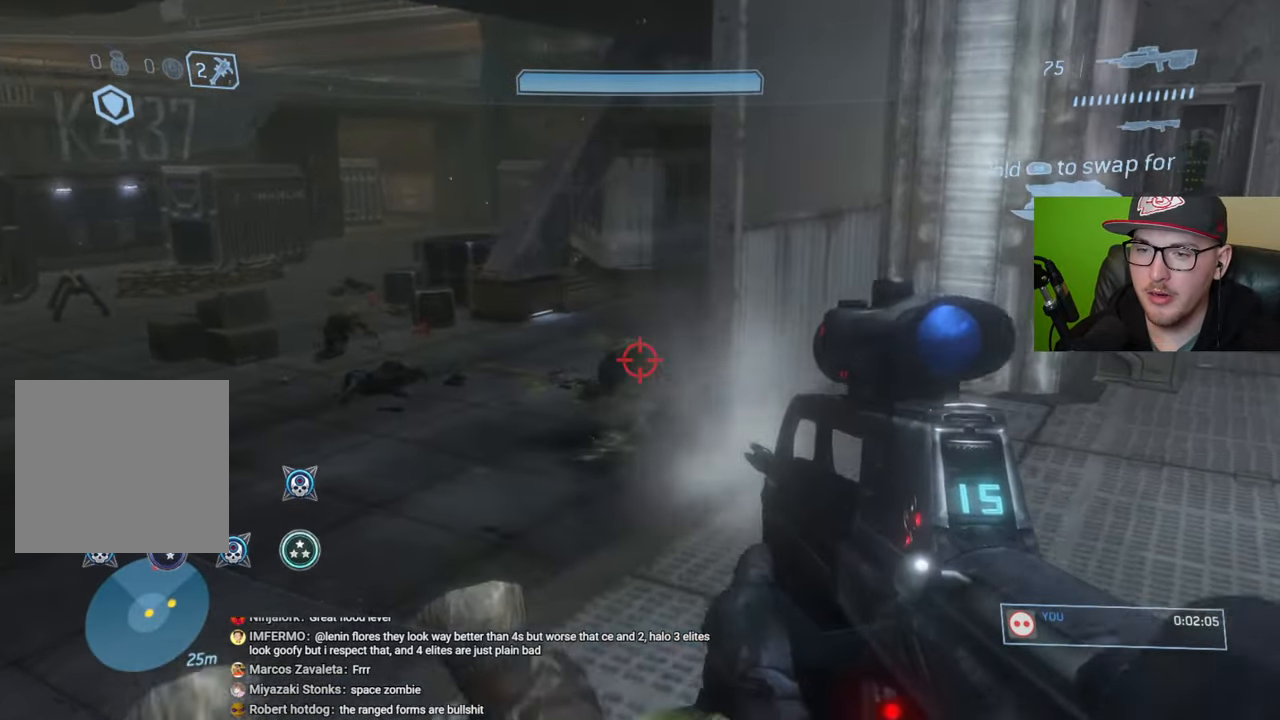
{"buttons": [], "left_stick": "down-left", "right_stick": "right", "events": [[17, "left_stick", "center"], [183, "R2", "down"], [233, "right_stick", "right"], [300, "left_stick", "down-left"], [333, "R2", "up"]]}
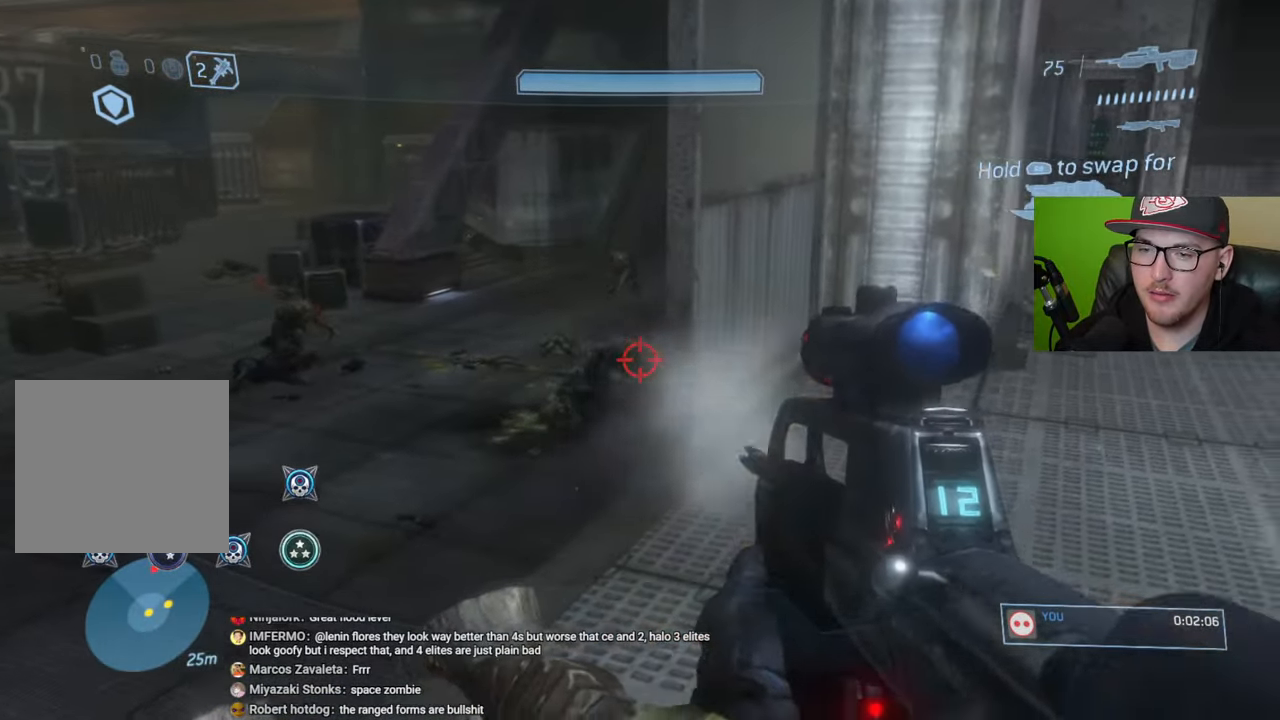
{"buttons": [], "left_stick": "center", "right_stick": "up-left", "events": [[67, "right_stick", "center"], [133, "R2", "down"], [167, "right_stick", "right"], [267, "R2", "up"], [300, "right_stick", "center"], [417, "right_stick", "up-left"], [467, "left_stick", "center"]]}
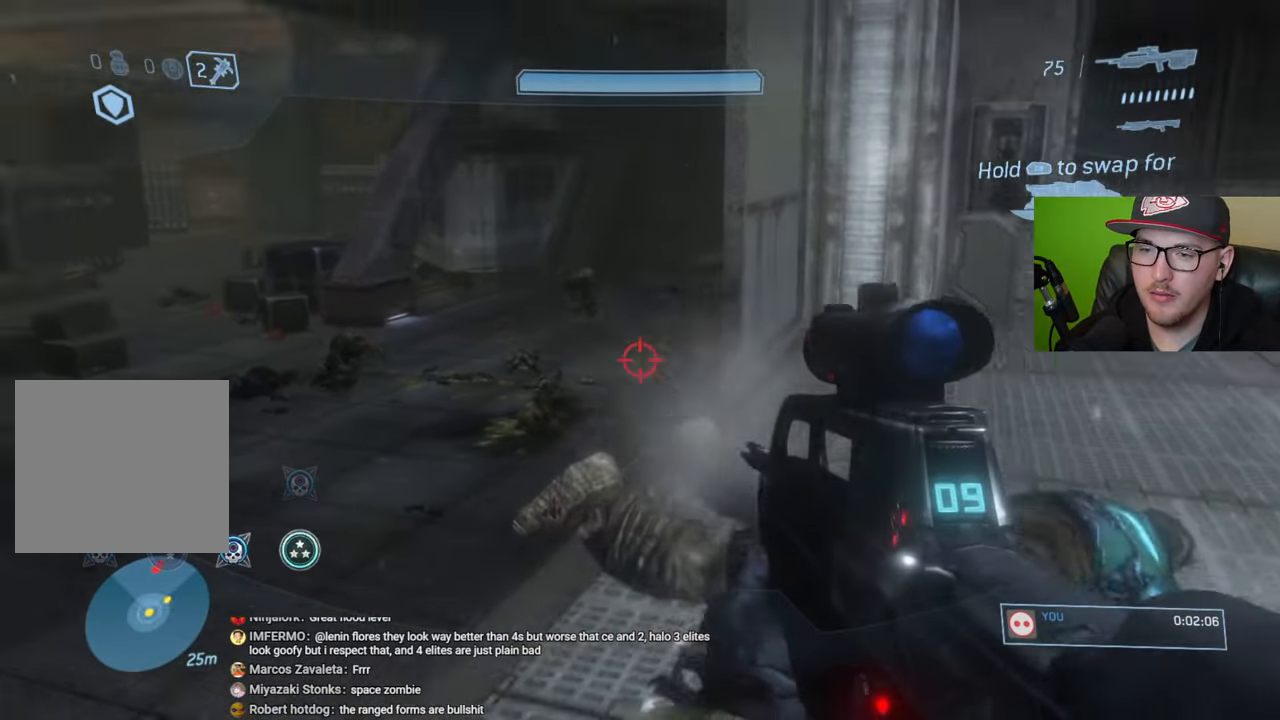
{"buttons": ["R3"], "left_stick": "center", "right_stick": "center", "events": [[117, "right_stick", "center"], [250, "right_stick", "up-right"], [367, "left_stick", "right"], [367, "right_stick", "center"], [383, "R3", "down"], [467, "left_stick", "center"]]}
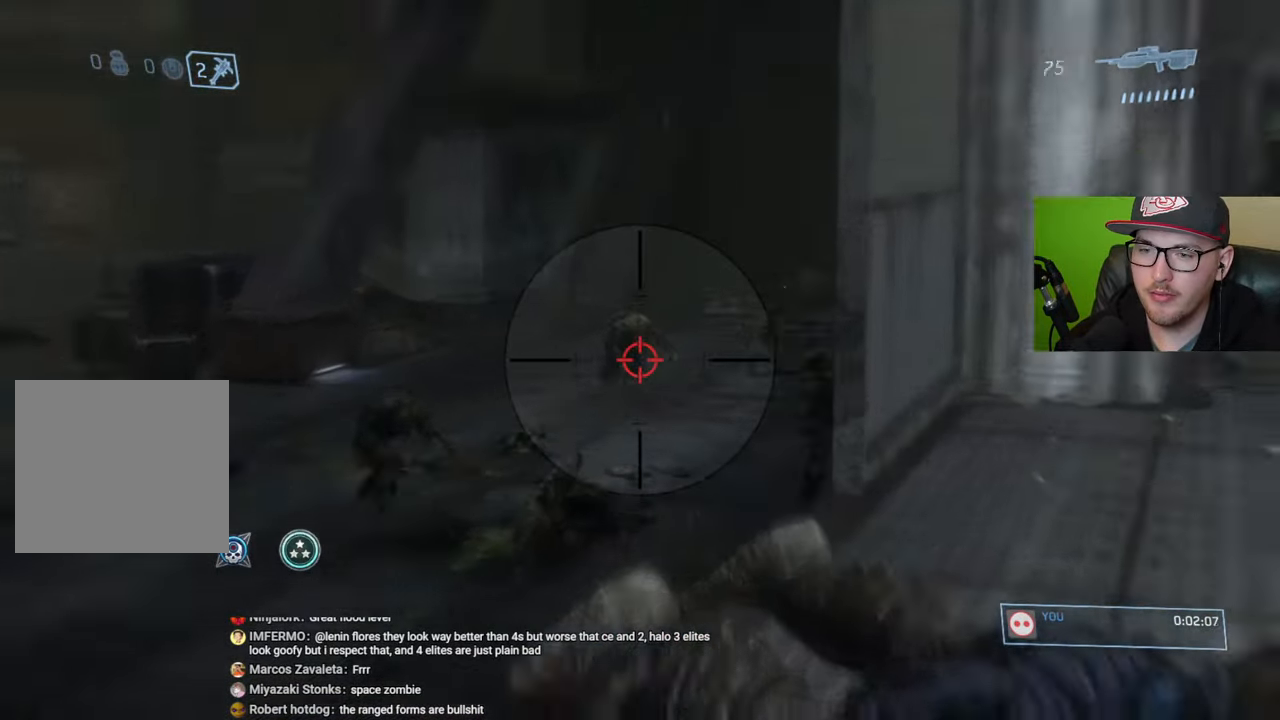
{"buttons": [], "left_stick": "center", "right_stick": "down-right", "events": [[17, "R3", "up"], [17, "left_stick", "left"], [17, "right_stick", "up"], [67, "R2", "down"], [117, "right_stick", "center"], [200, "R2", "up"], [200, "left_stick", "down"], [217, "right_stick", "right"], [333, "left_stick", "center"], [333, "right_stick", "down-right"]]}
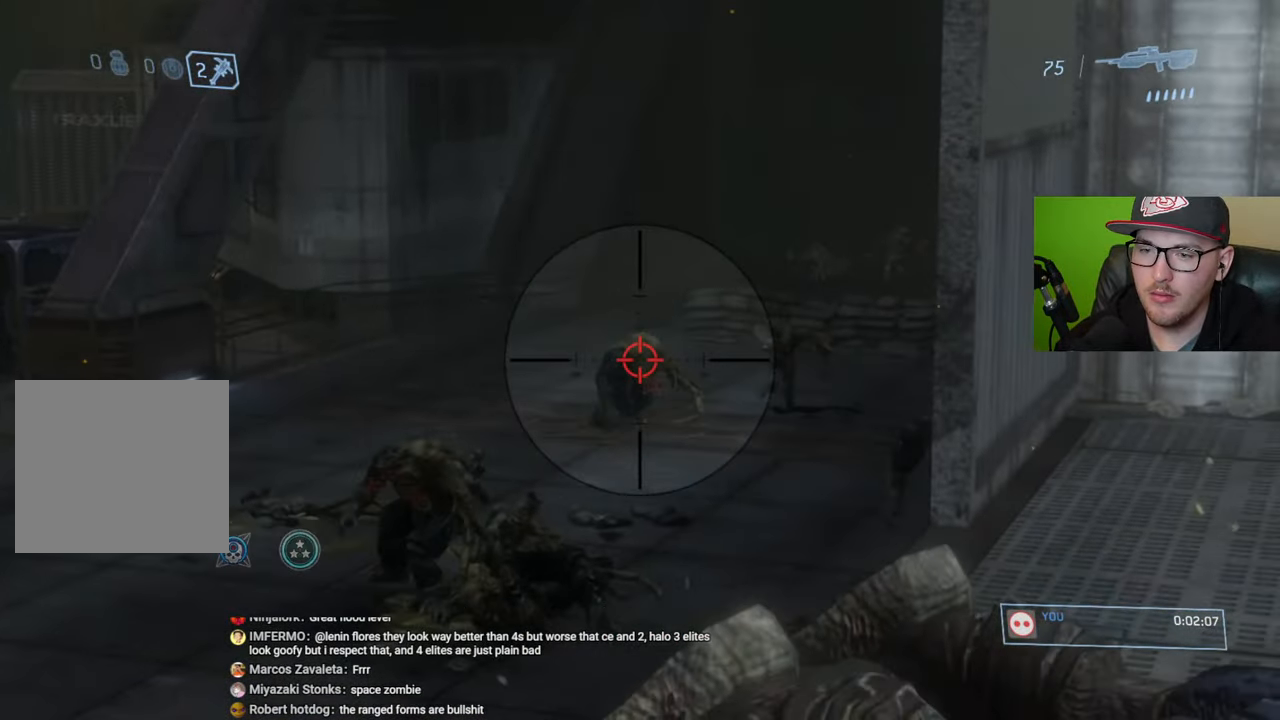
{"buttons": ["R2"], "left_stick": "center", "right_stick": "right", "events": [[50, "right_stick", "down"], [83, "R2", "down"], [200, "R2", "up"], [283, "right_stick", "right"], [500, "R2", "down"]]}
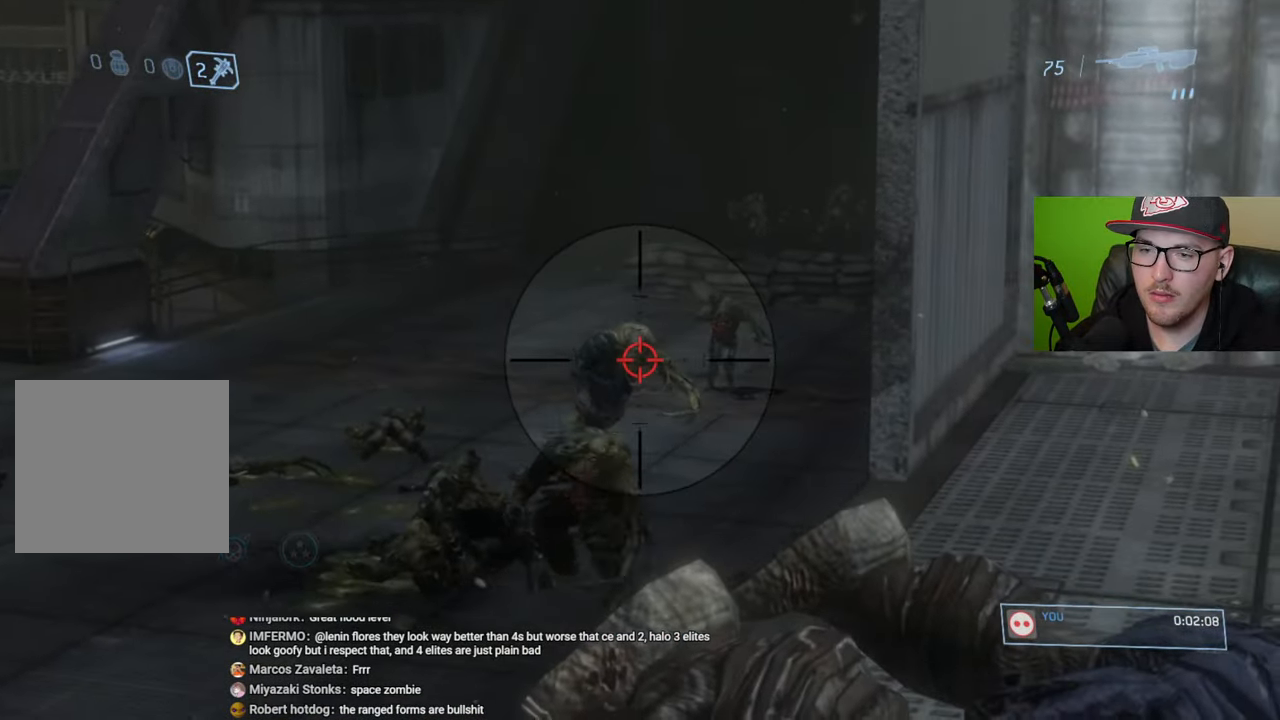
{"buttons": [], "left_stick": "center", "right_stick": "right", "events": [[150, "R2", "up"]]}
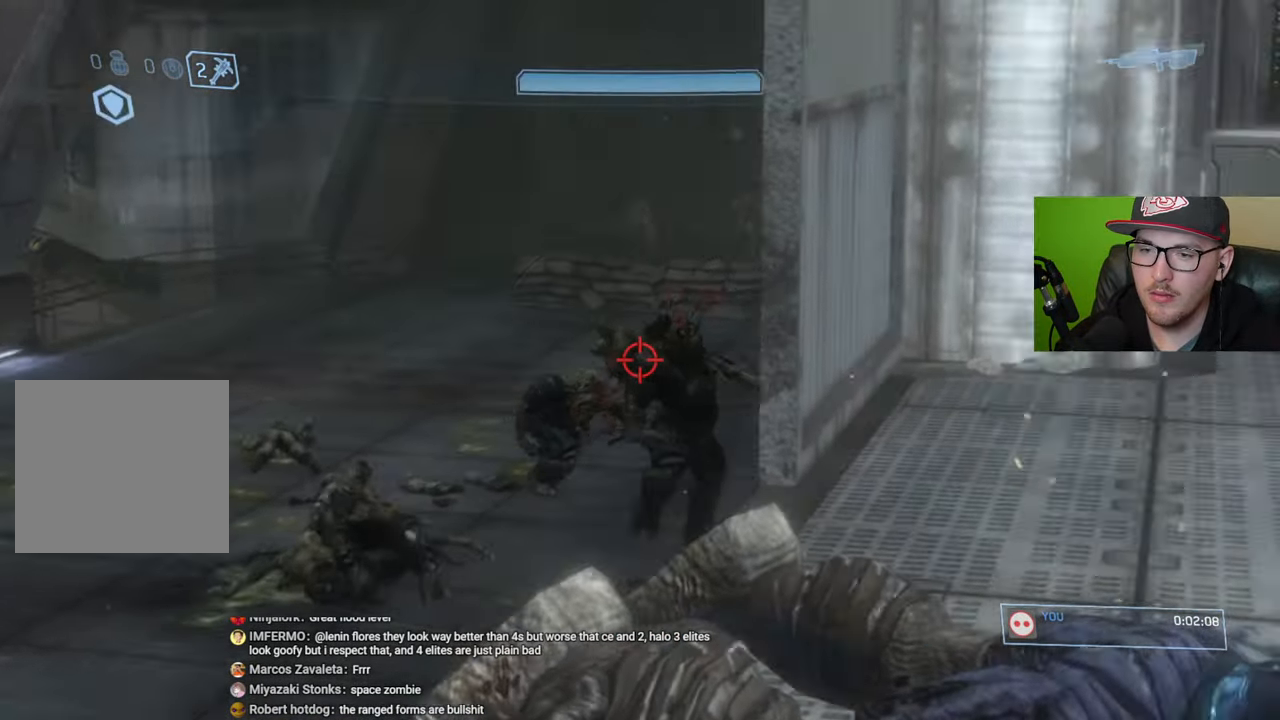
{"buttons": [], "left_stick": "center", "right_stick": "right", "events": [[33, "left_stick", "up-left"], [33, "right_stick", "down"], [100, "left_stick", "left"], [150, "R2", "down"], [233, "left_stick", "center"], [267, "R2", "up"], [300, "right_stick", "center"], [467, "right_stick", "right"]]}
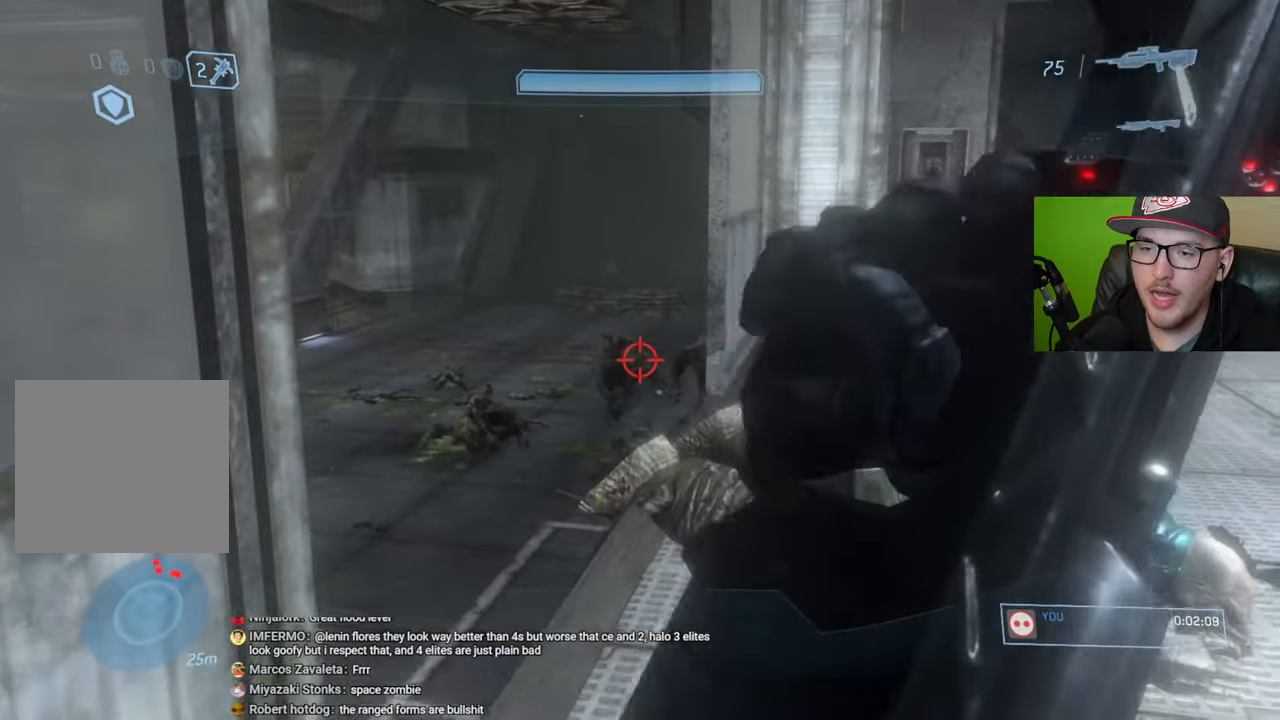
{"buttons": [], "left_stick": "down-right", "right_stick": "center", "events": [[67, "left_stick", "down-right"], [117, "right_stick", "center"]]}
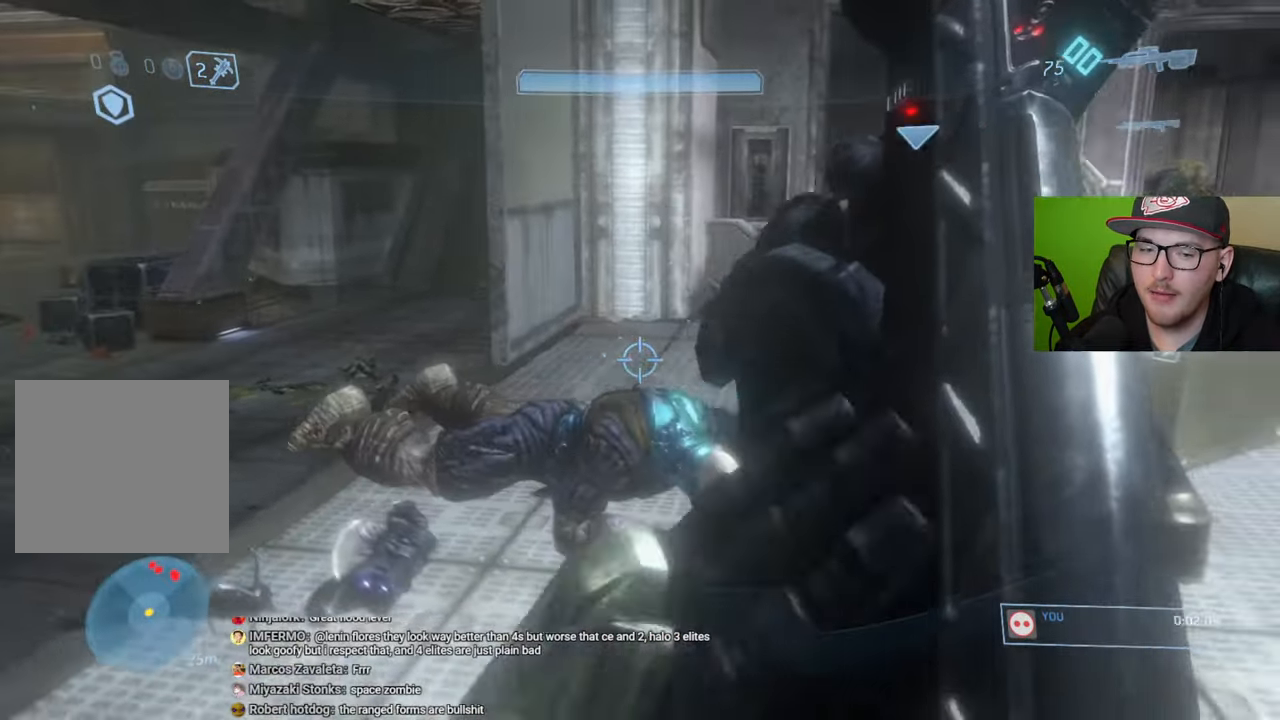
{"buttons": [], "left_stick": "right", "right_stick": "center", "events": [[50, "left_stick", "center"], [100, "right_stick", "right"], [267, "left_stick", "right"], [317, "right_stick", "center"]]}
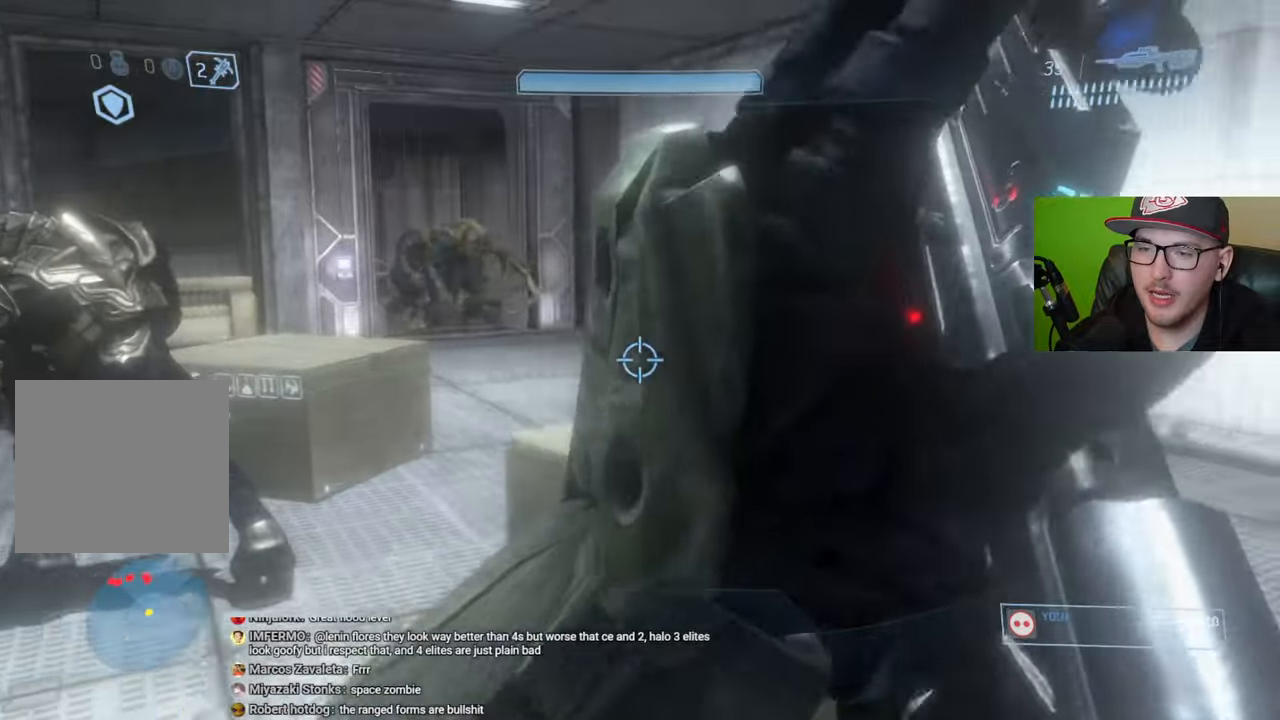
{"buttons": [], "left_stick": "down-left", "right_stick": "down-left", "events": [[33, "left_stick", "up-right"], [67, "right_stick", "up-left"], [233, "right_stick", "center"], [267, "left_stick", "center"], [333, "left_stick", "down-left"], [350, "right_stick", "left"], [450, "right_stick", "down-left"]]}
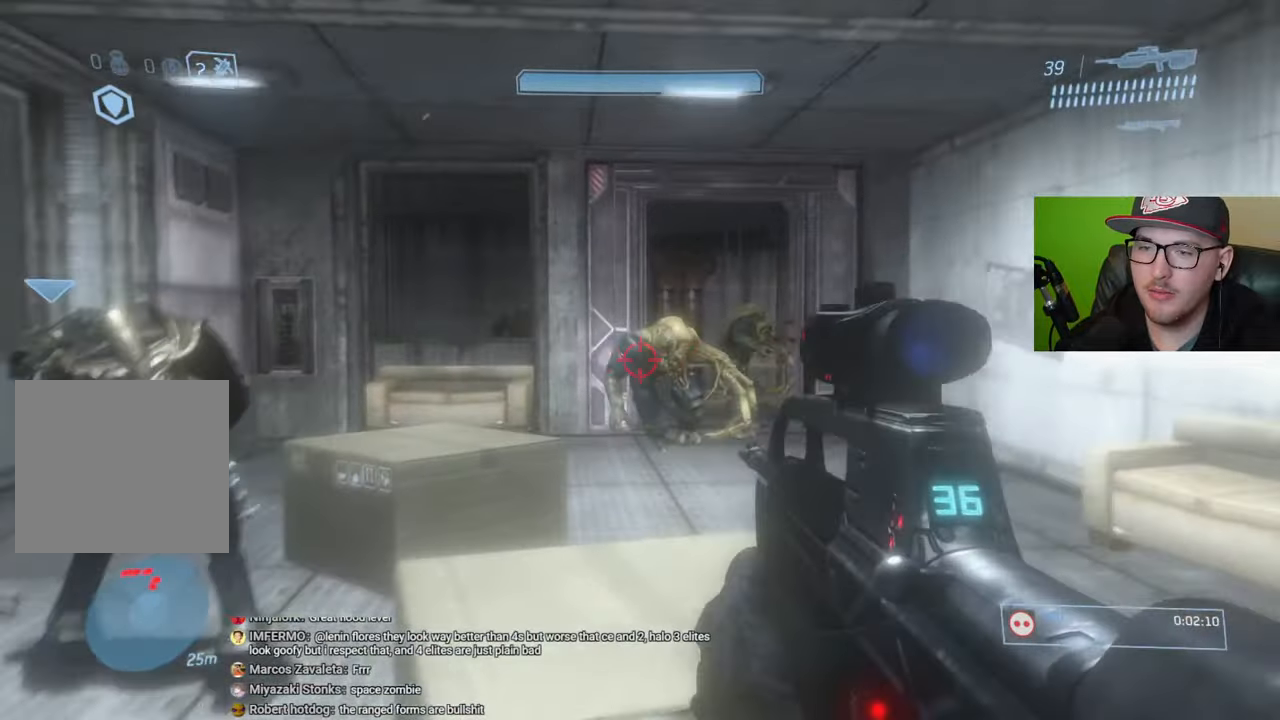
{"buttons": [], "left_stick": "down-right", "right_stick": "up", "events": [[17, "R2", "down"], [67, "right_stick", "center"], [133, "R2", "up"], [200, "left_stick", "down-right"], [200, "right_stick", "right"], [333, "right_stick", "up"]]}
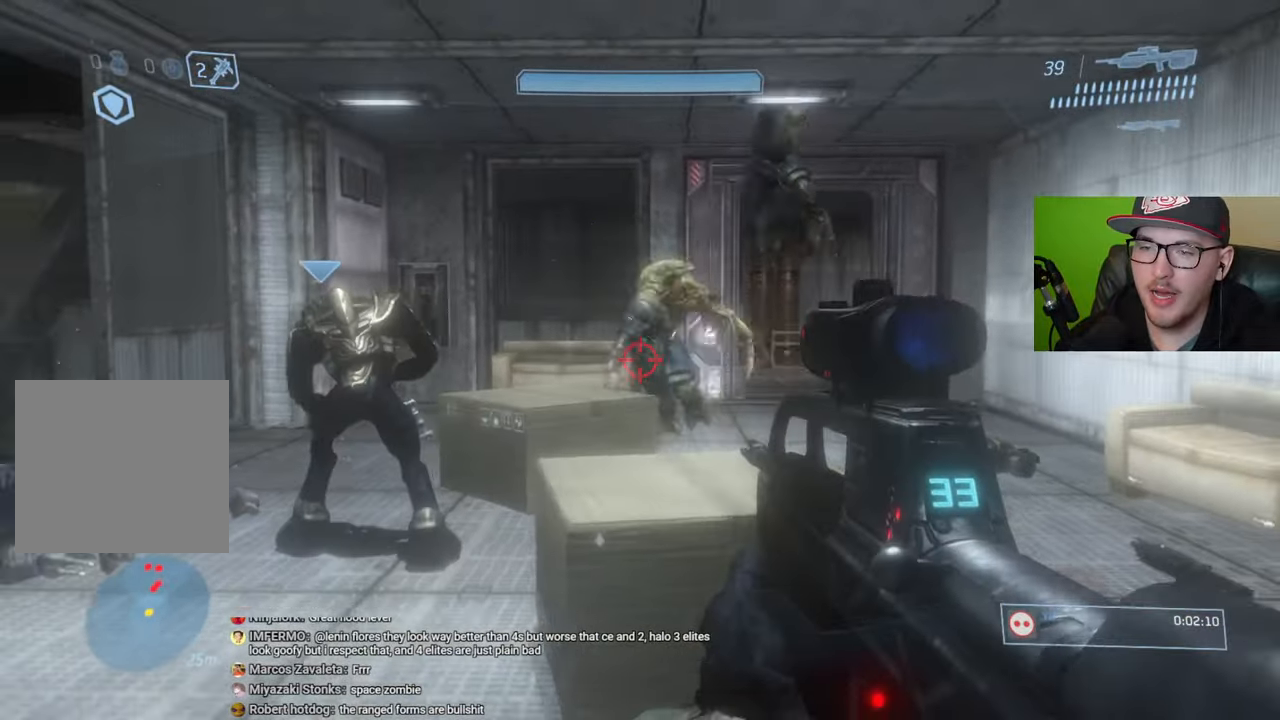
{"buttons": [], "left_stick": "right", "right_stick": "center", "events": [[17, "right_stick", "center"], [83, "R2", "down"], [83, "right_stick", "up"], [150, "right_stick", "up-left"], [217, "R2", "up"], [283, "right_stick", "center"], [417, "Y", "down"], [467, "left_stick", "right"], [500, "Y", "up"]]}
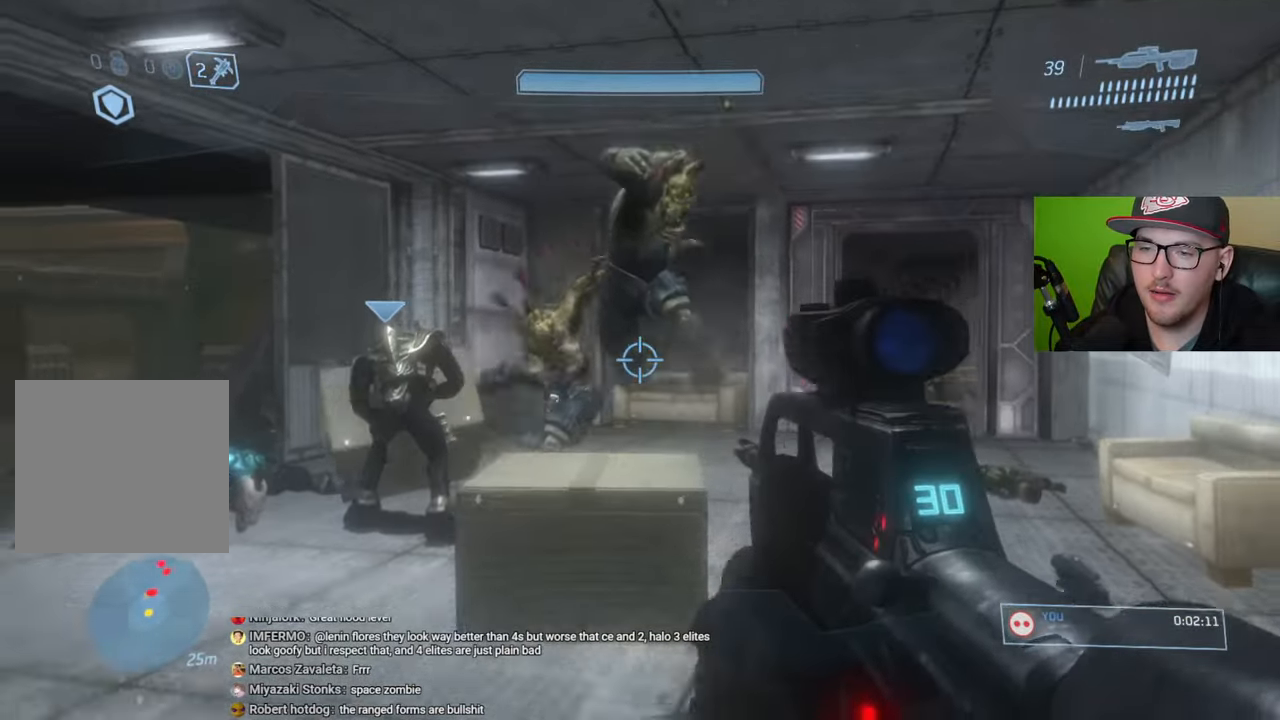
{"buttons": [], "left_stick": "up-left", "right_stick": "left", "events": [[117, "left_stick", "up"], [233, "right_stick", "left"], [333, "right_stick", "center"], [400, "left_stick", "up-left"], [467, "right_stick", "left"]]}
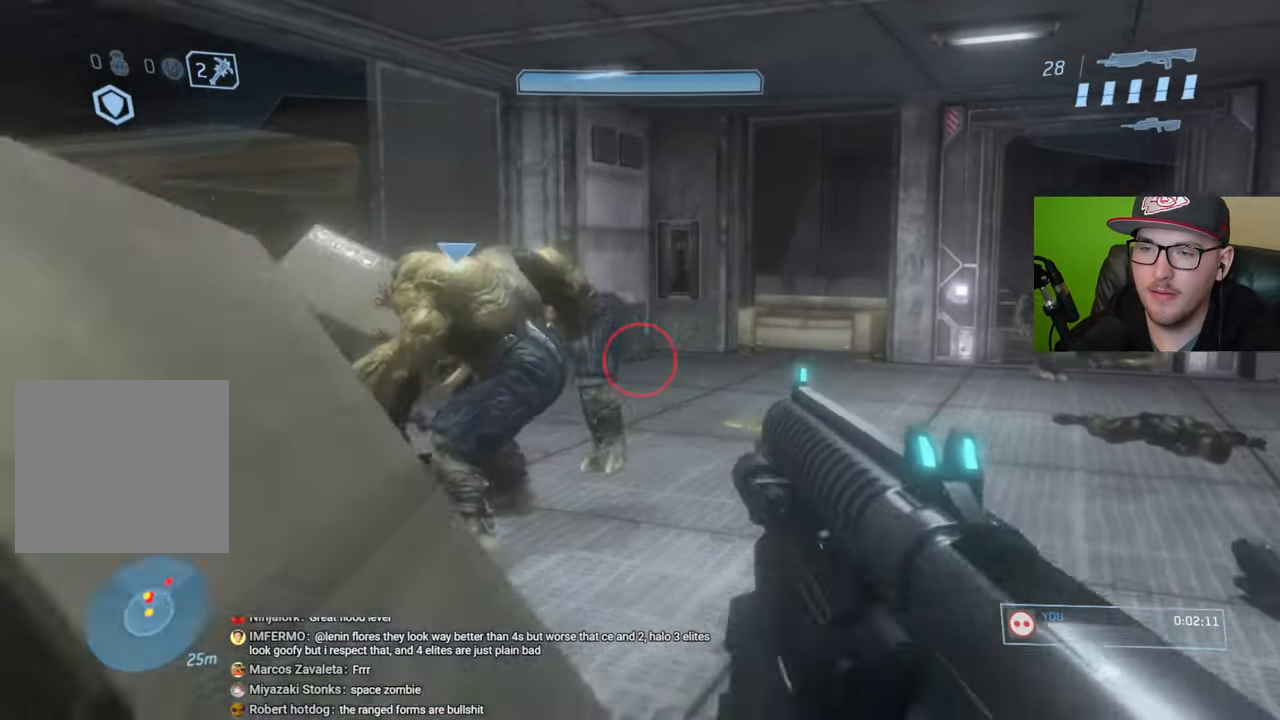
{"buttons": ["R2"], "left_stick": "up", "right_stick": "center", "events": [[50, "right_stick", "center"], [300, "left_stick", "up"], [300, "right_stick", "up-left"], [417, "R2", "down"], [433, "right_stick", "center"]]}
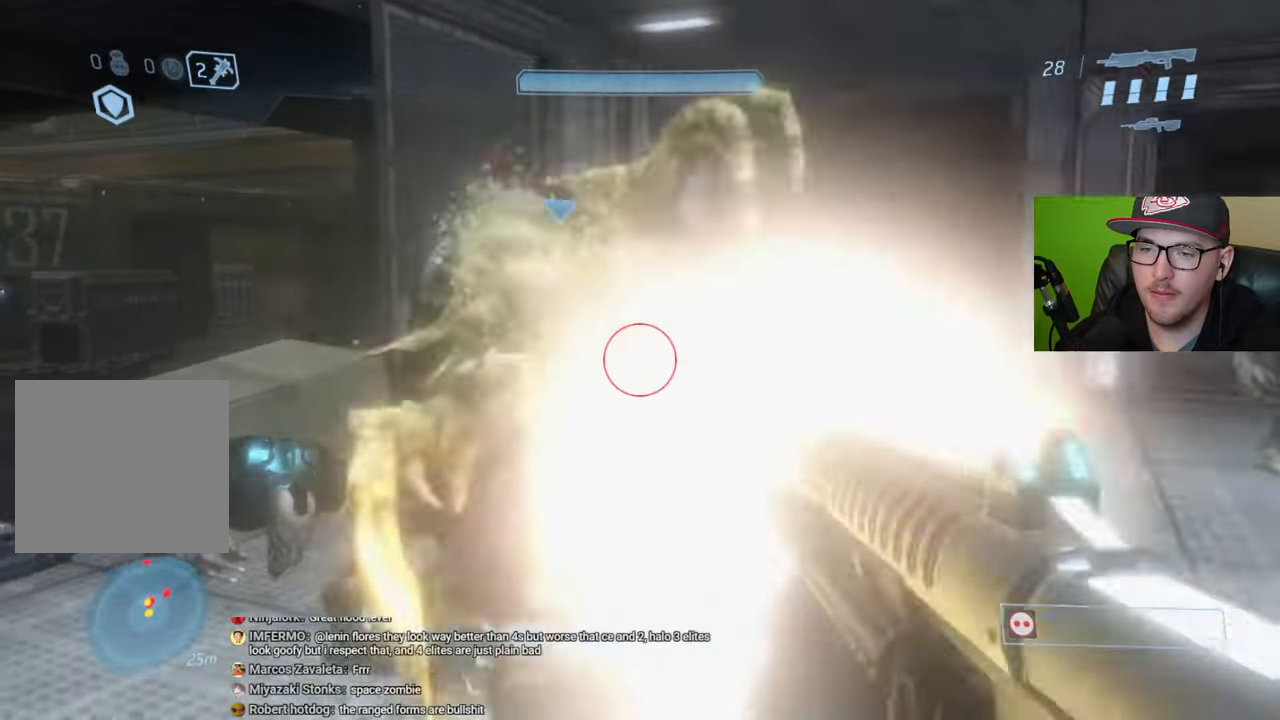
{"buttons": [], "left_stick": "down", "right_stick": "right", "events": [[33, "R2", "up"], [117, "B", "down"], [167, "left_stick", "center"], [200, "B", "up"], [233, "left_stick", "down"], [417, "right_stick", "right"]]}
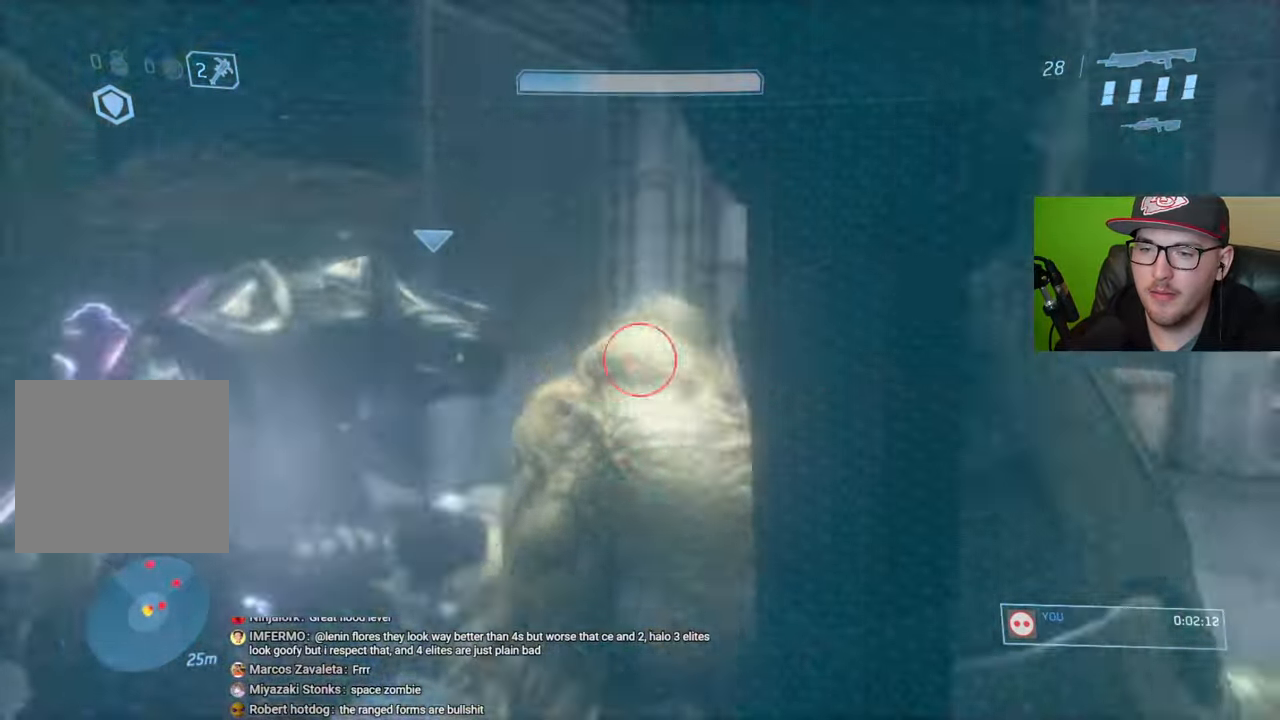
{"buttons": [], "left_stick": "right", "right_stick": "center", "events": [[267, "left_stick", "down-right"], [267, "right_stick", "down"], [383, "left_stick", "right"], [450, "right_stick", "center"]]}
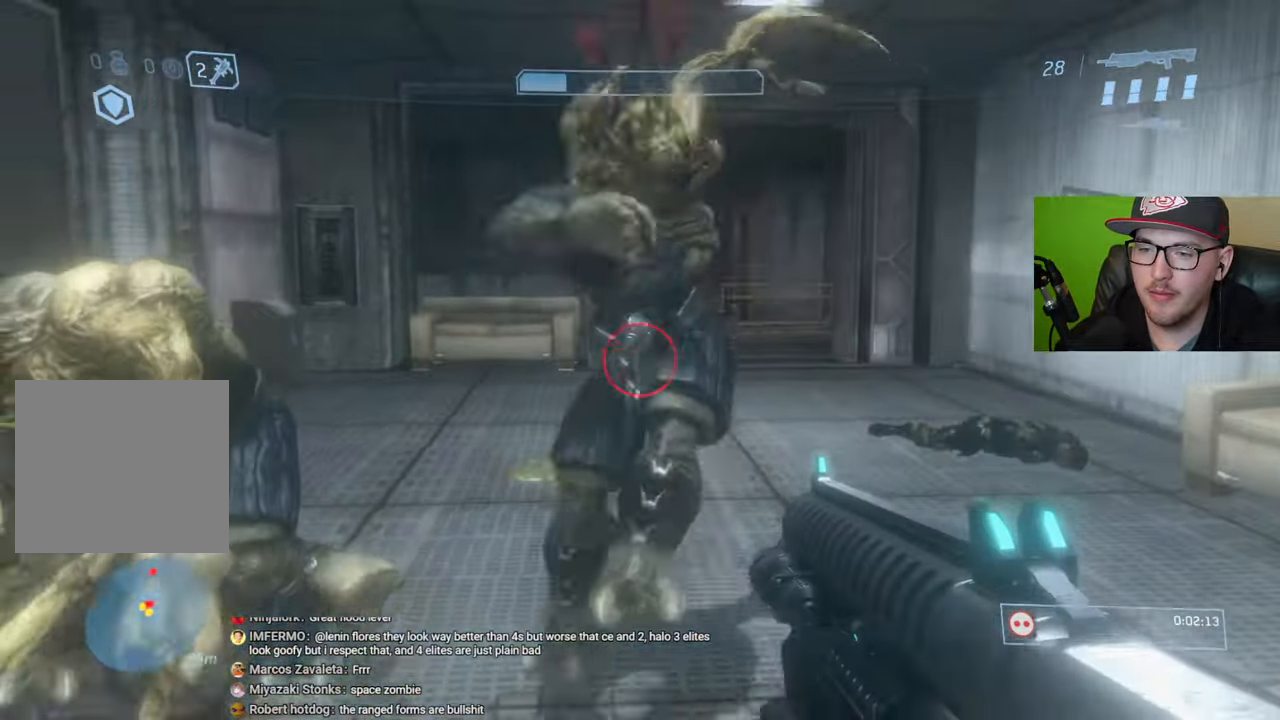
{"buttons": [], "left_stick": "up-right", "right_stick": "center", "events": [[50, "right_stick", "up-left"], [83, "left_stick", "down-right"], [183, "R2", "down"], [183, "right_stick", "center"], [283, "right_stick", "left"], [317, "R2", "up"], [333, "left_stick", "up-right"], [383, "right_stick", "center"]]}
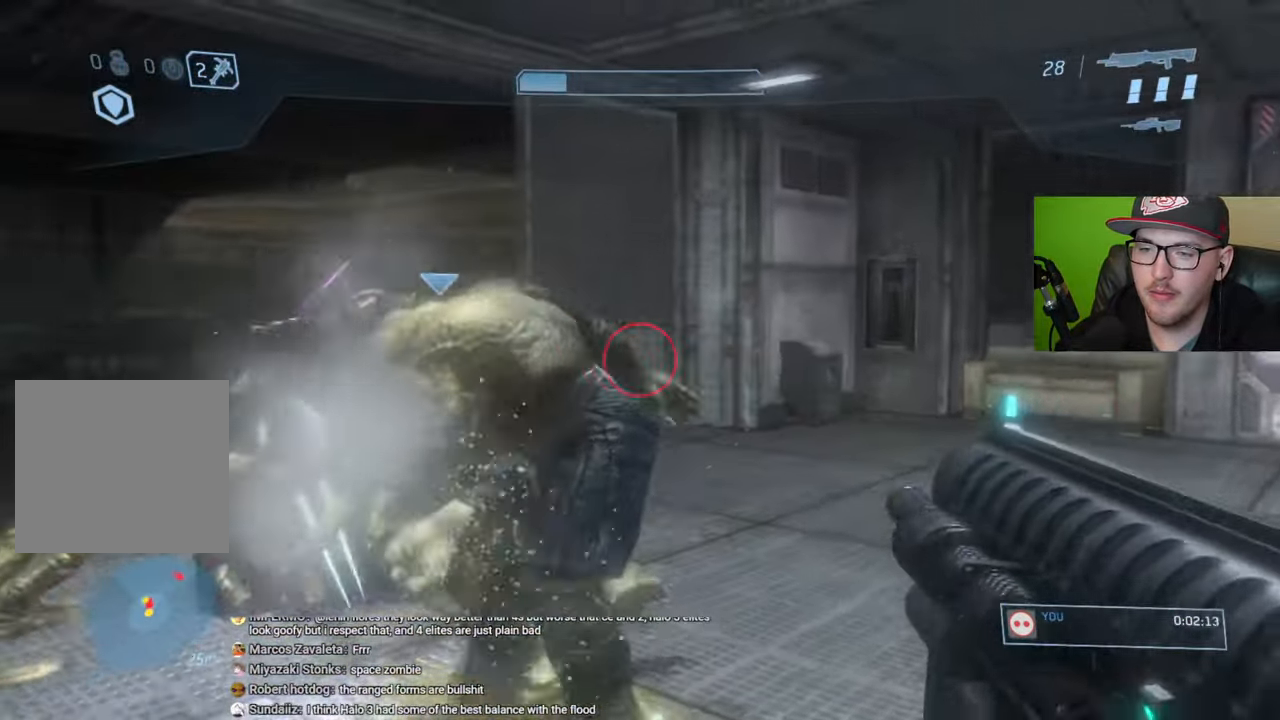
{"buttons": [], "left_stick": "down-left", "right_stick": "center", "events": [[133, "left_stick", "up-left"], [233, "B", "down"], [300, "left_stick", "down-left"], [367, "B", "up"]]}